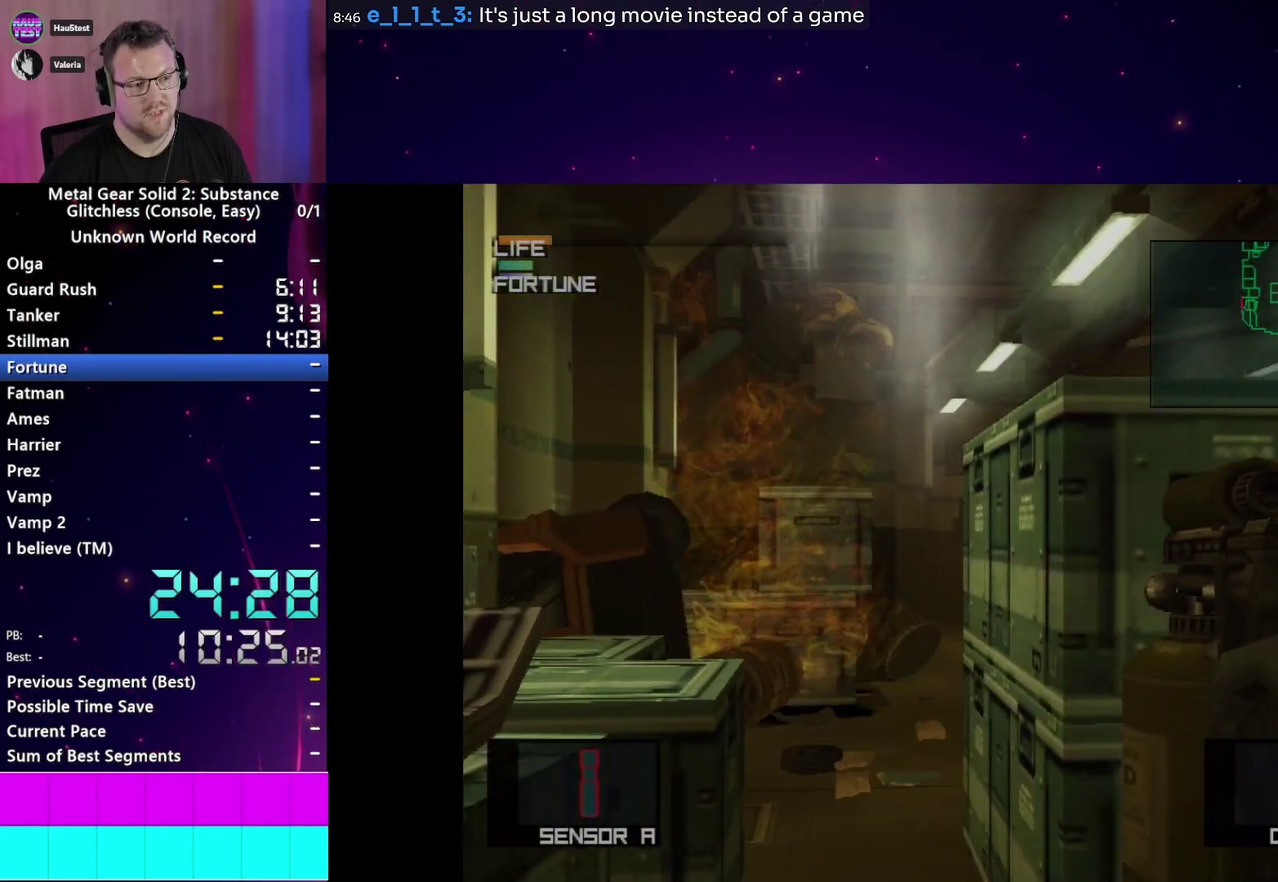
Gameplay with a controller (PlayStation layout); each line is a JSON object with the inputs held at the frame after it. "events" lists button and stick changes between this image and that frame as [ms after this image, input, new state], when the widget could be followed in between. This overlay highlights the sticks when they move; stick clicks (L3 R3) are not distinguishable. Not read: L3 R3 START.
{"buttons": [], "left_stick": "center", "right_stick": "center", "events": [[167, "left_stick", "up-right"], [400, "left_stick", "center"]]}
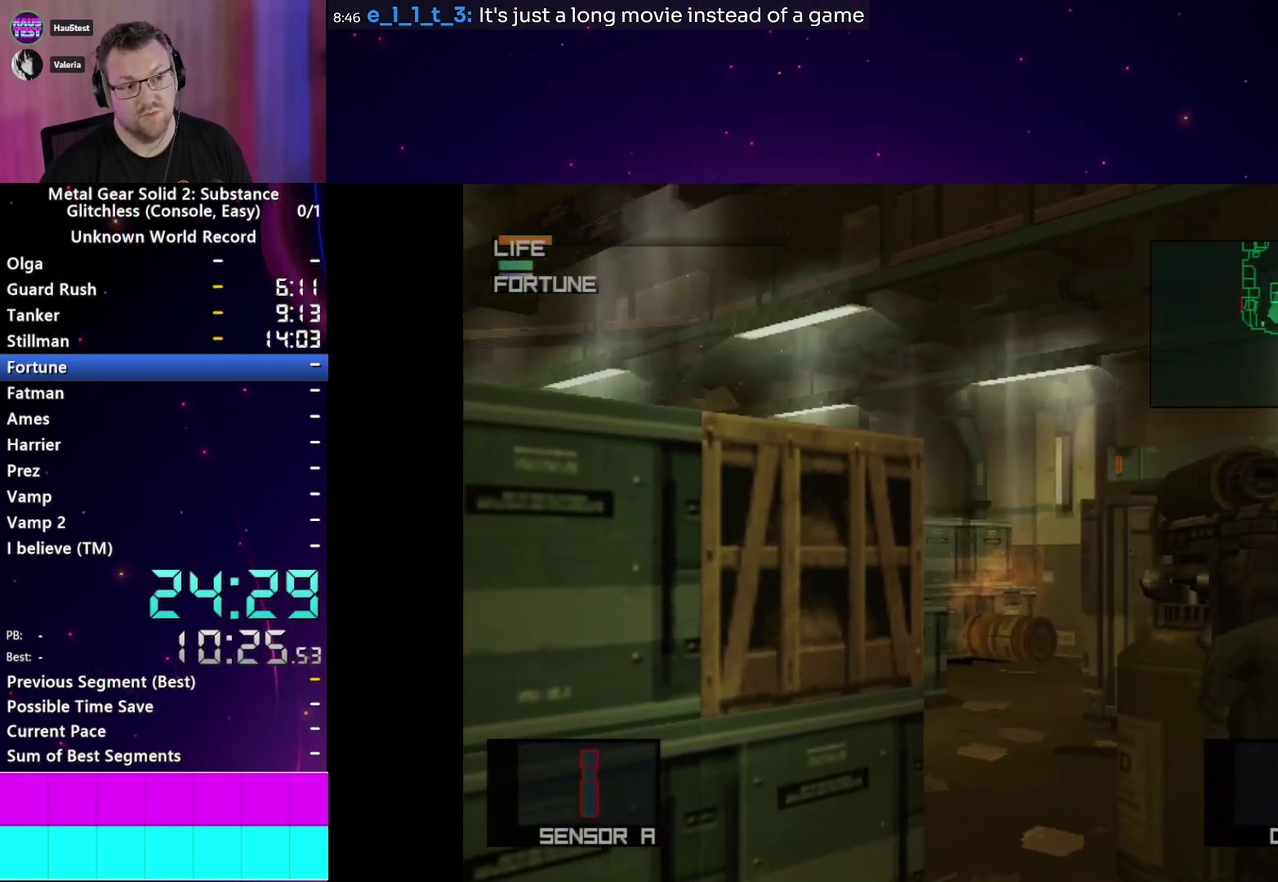
{"buttons": [], "left_stick": "center", "right_stick": "center", "events": []}
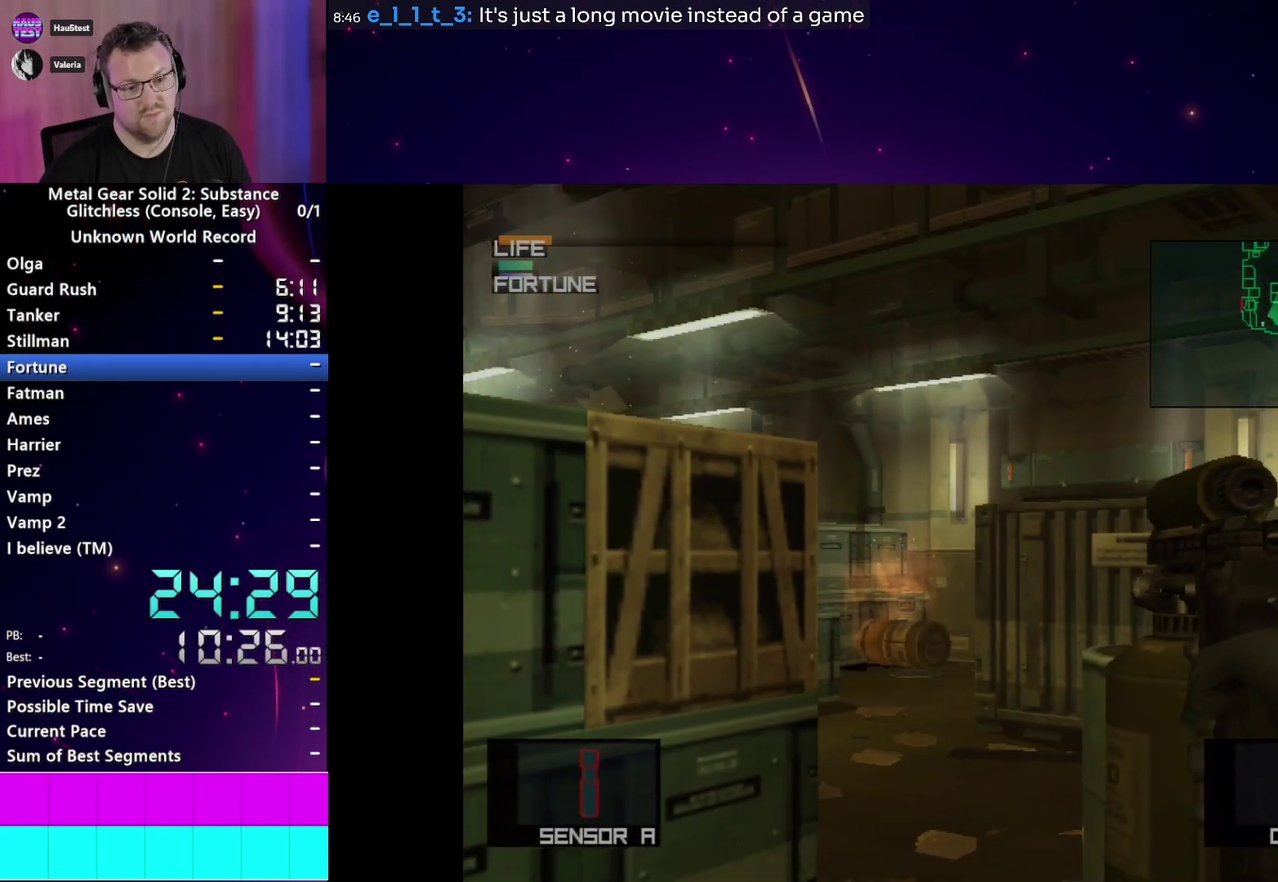
{"buttons": ["L2"], "left_stick": "center", "right_stick": "center", "events": [[317, "L2", "down"]]}
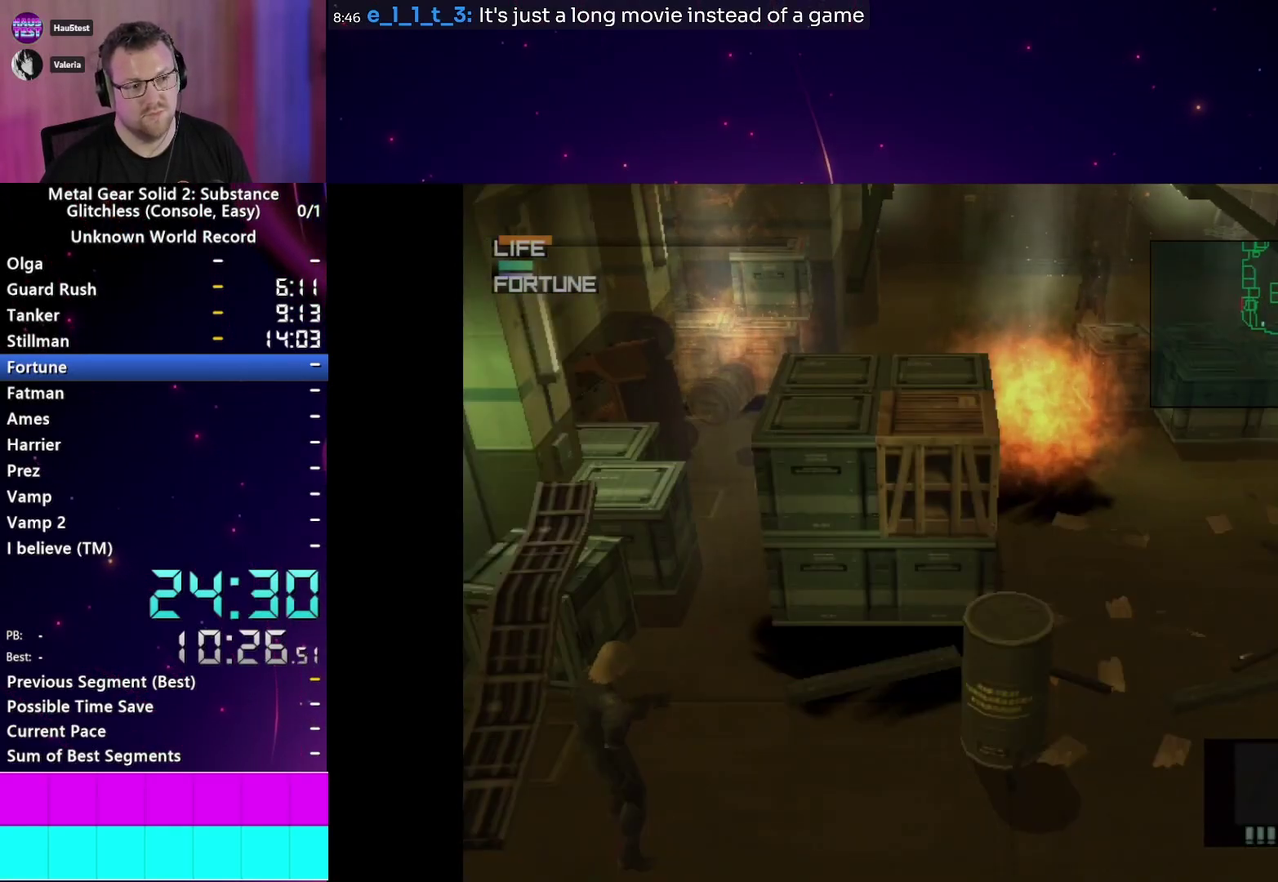
{"buttons": [], "left_stick": "center", "right_stick": "center", "events": [[83, "DPAD_DOWN", "down"], [150, "DPAD_DOWN", "up"], [183, "L2", "up"]]}
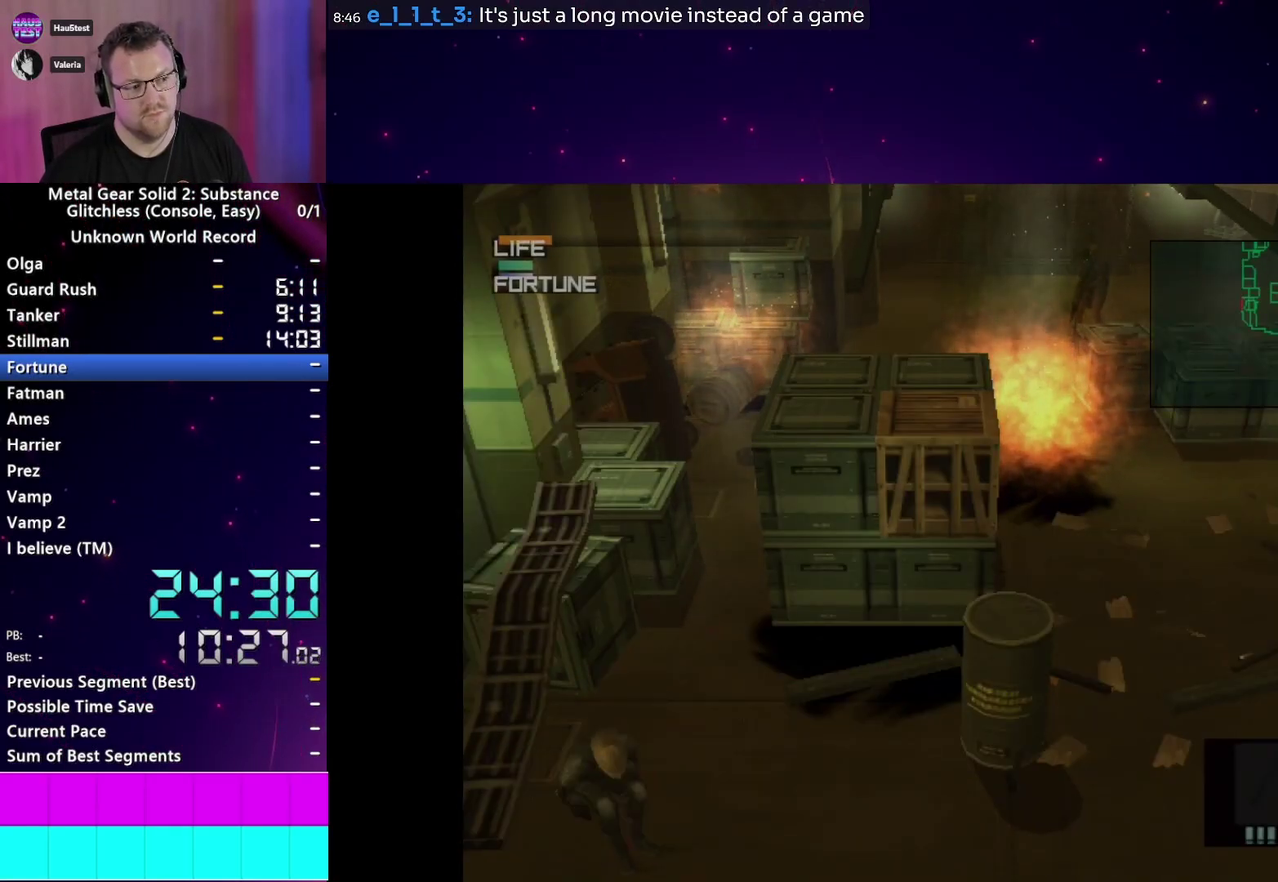
{"buttons": [], "left_stick": "center", "right_stick": "center", "events": [[133, "L2", "down"], [200, "L2", "up"]]}
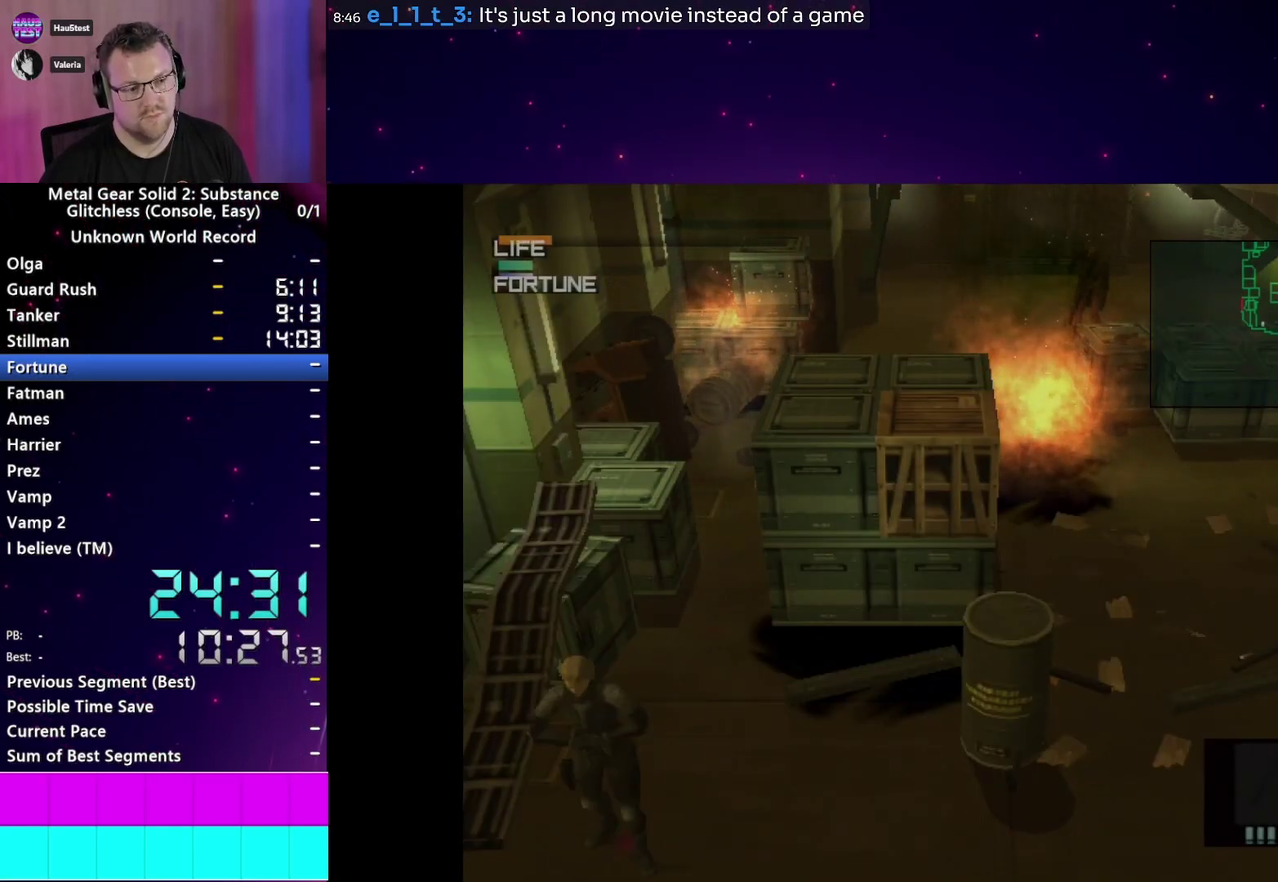
{"buttons": [], "left_stick": "center", "right_stick": "center"}
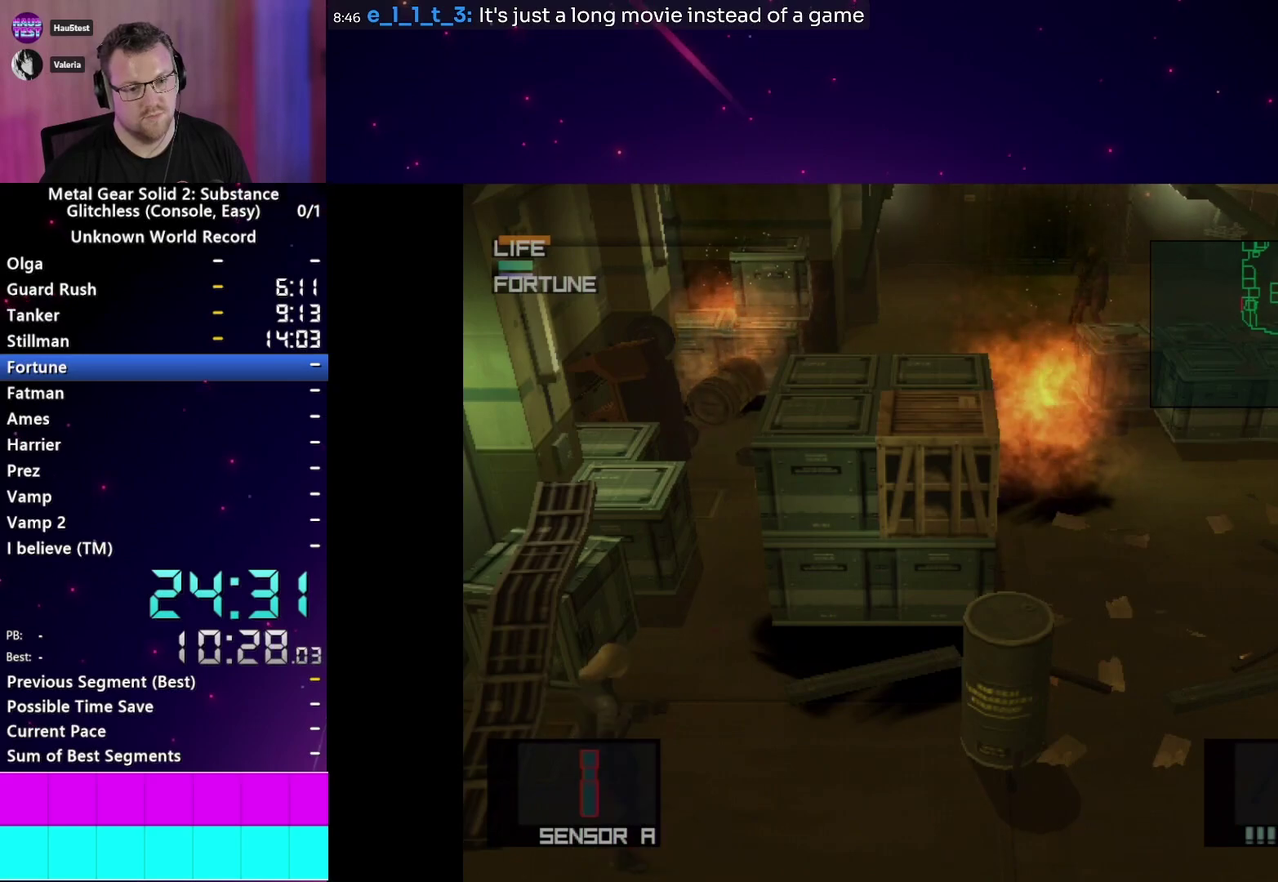
{"buttons": [], "left_stick": "center", "right_stick": "center", "events": [[167, "R2", "down"], [250, "R2", "up"]]}